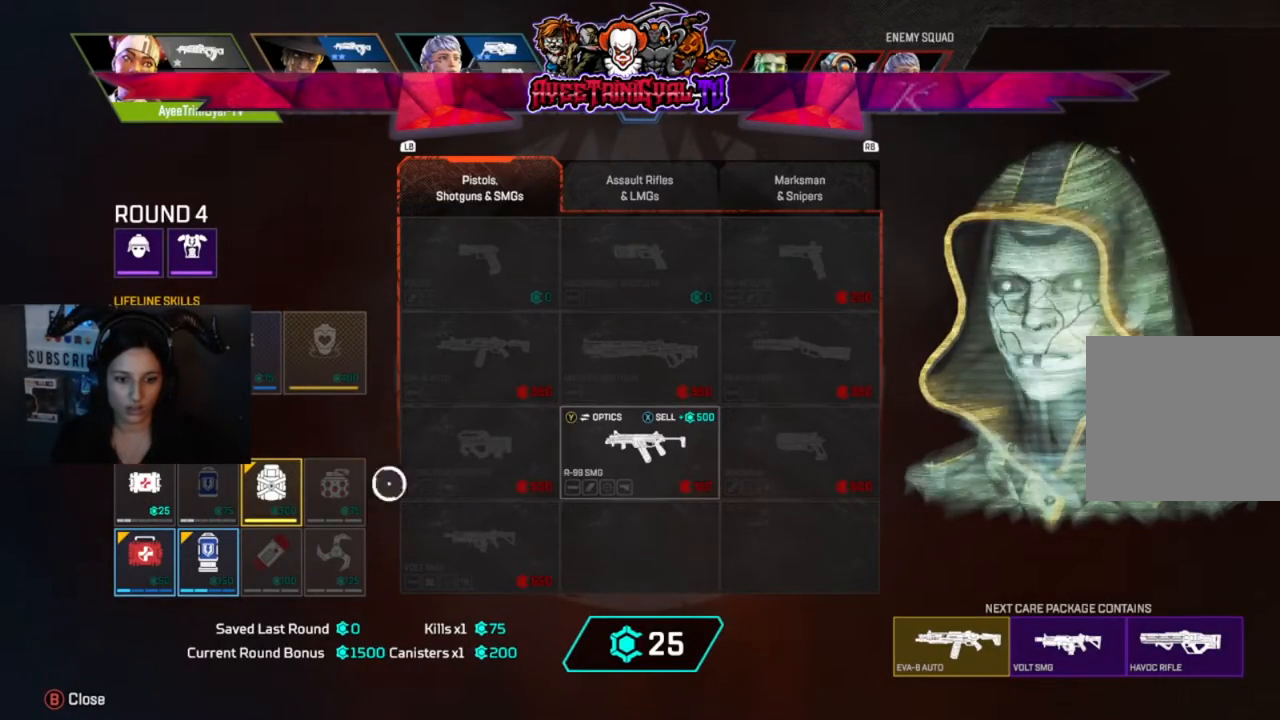
Gameplay with a controller (Xbox layout); each line is a JSON object with the inputs held at the frame after it. "events" lists button and stick changes between this image and that frame as [ms after this image, input, new state], when the widget could be followed in between. Not read: SHARE.
{"buttons": [], "left_stick": "center", "right_stick": "center", "events": [[233, "left_stick", "center"], [367, "left_stick", "up-left"], [467, "left_stick", "center"]]}
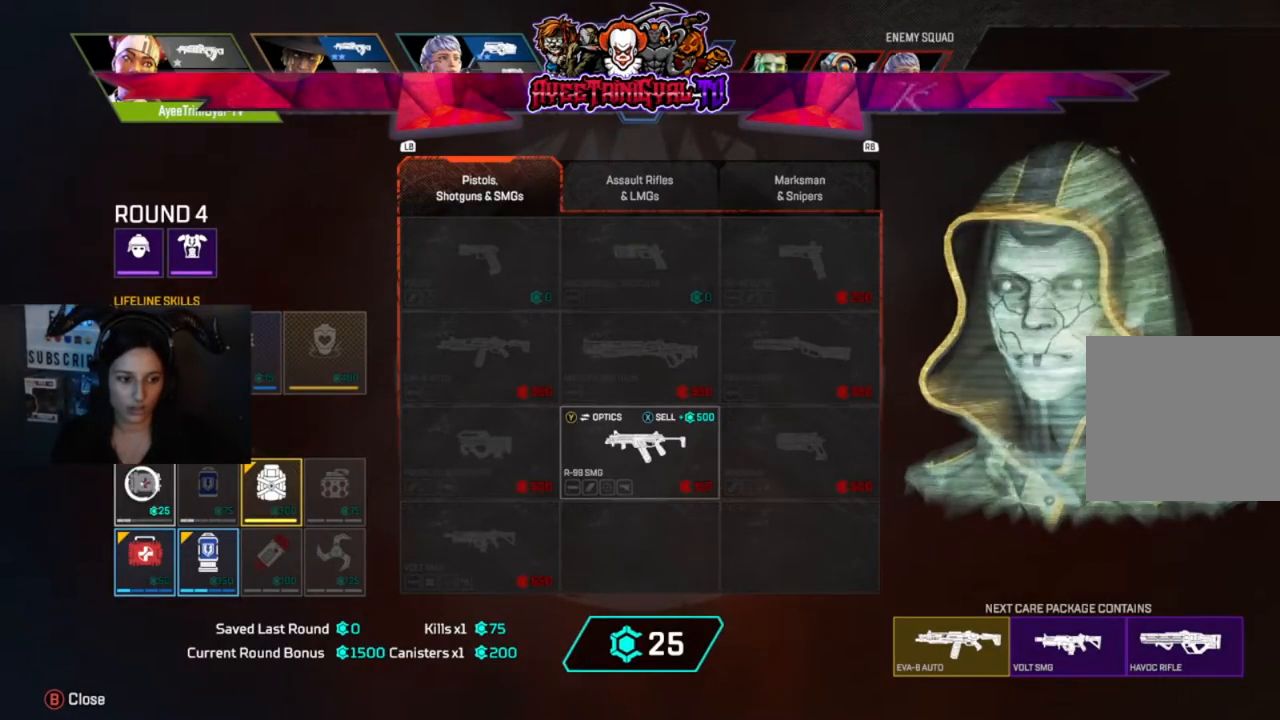
{"buttons": [], "left_stick": "center", "right_stick": "center", "events": [[133, "A", "down"], [267, "A", "up"]]}
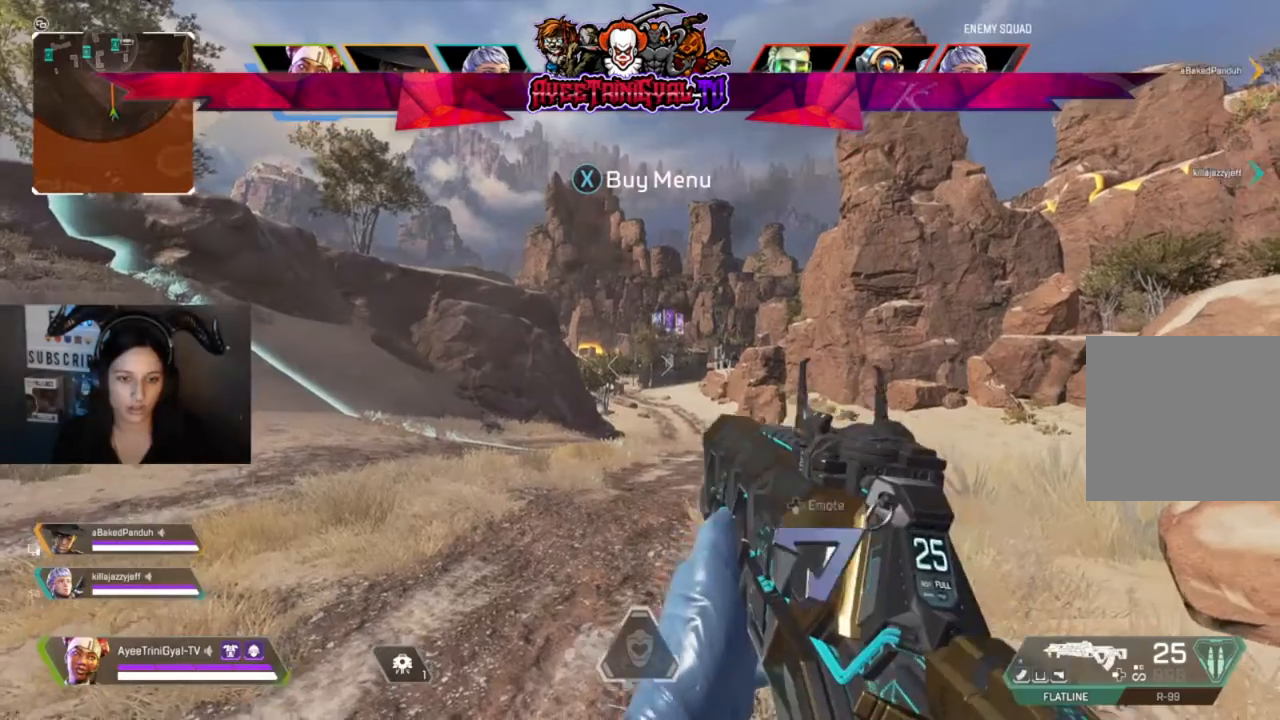
{"buttons": [], "left_stick": "up-left", "right_stick": "center", "events": [[33, "left_stick", "up-left"], [233, "L3", "down"], [333, "right_stick", "up-left"], [433, "L3", "up"], [433, "right_stick", "center"]]}
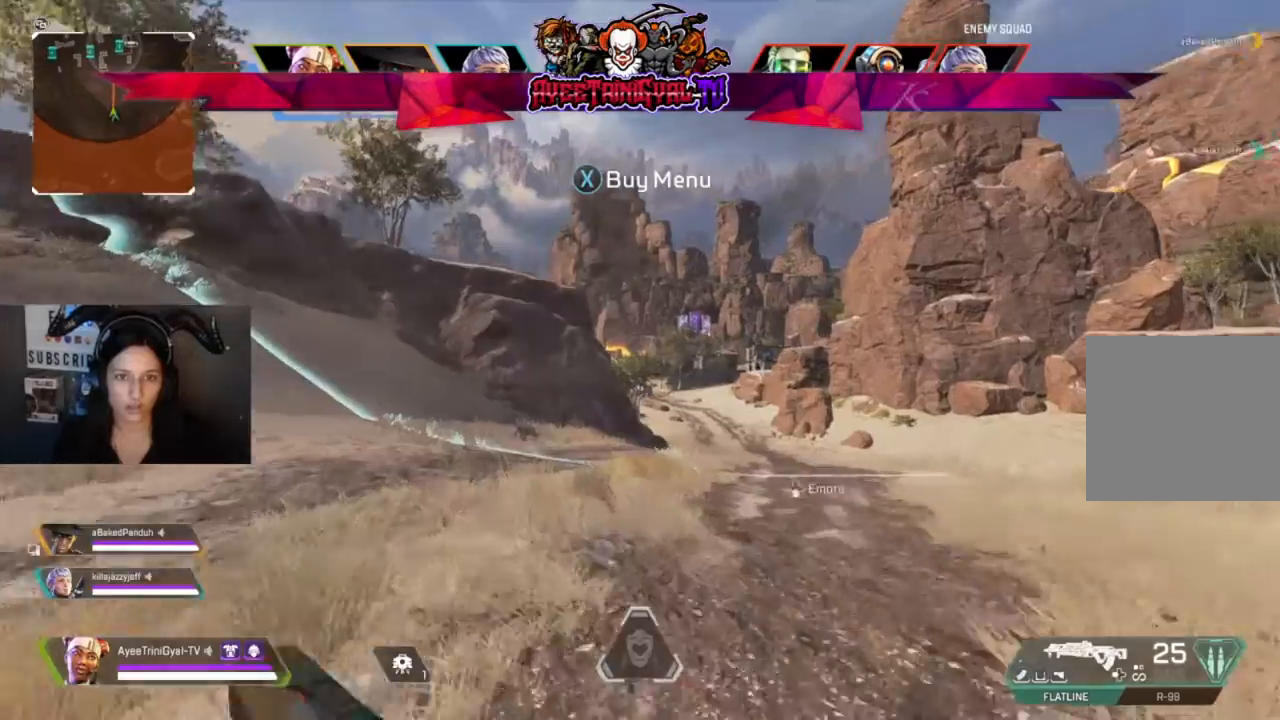
{"buttons": [], "left_stick": "up-left", "right_stick": "center", "events": []}
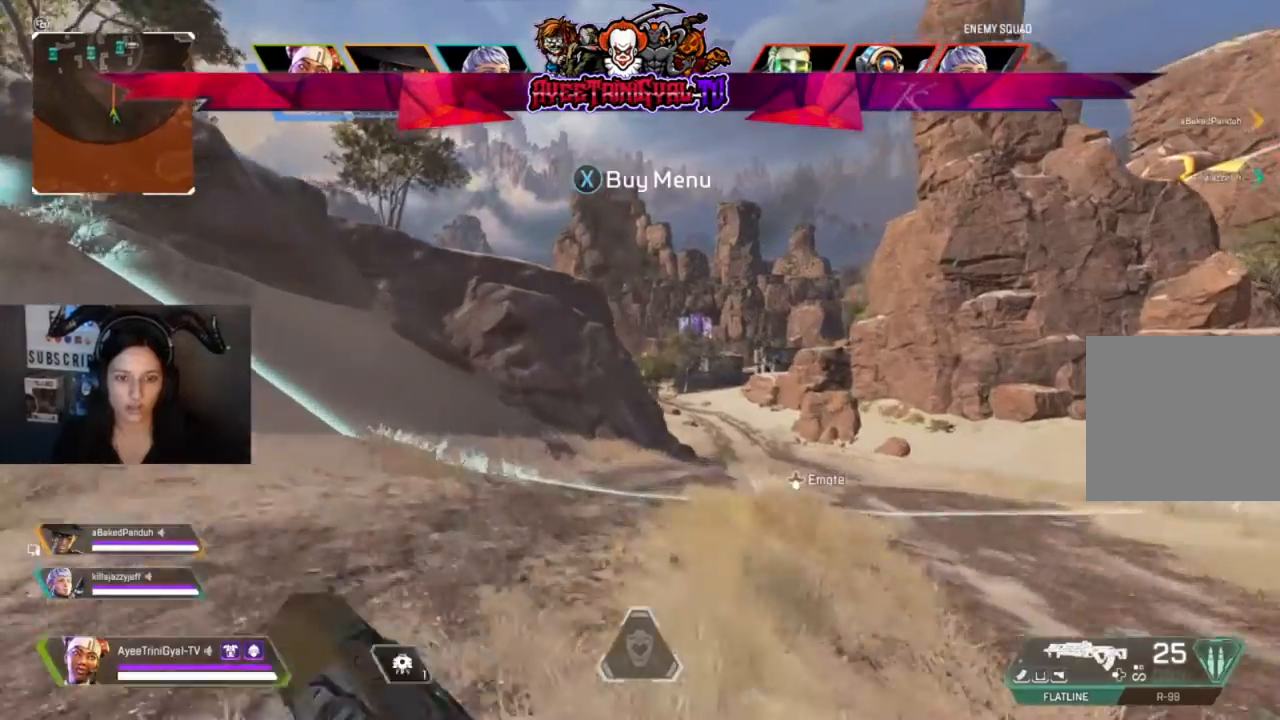
{"buttons": [], "left_stick": "up-left", "right_stick": "center", "events": []}
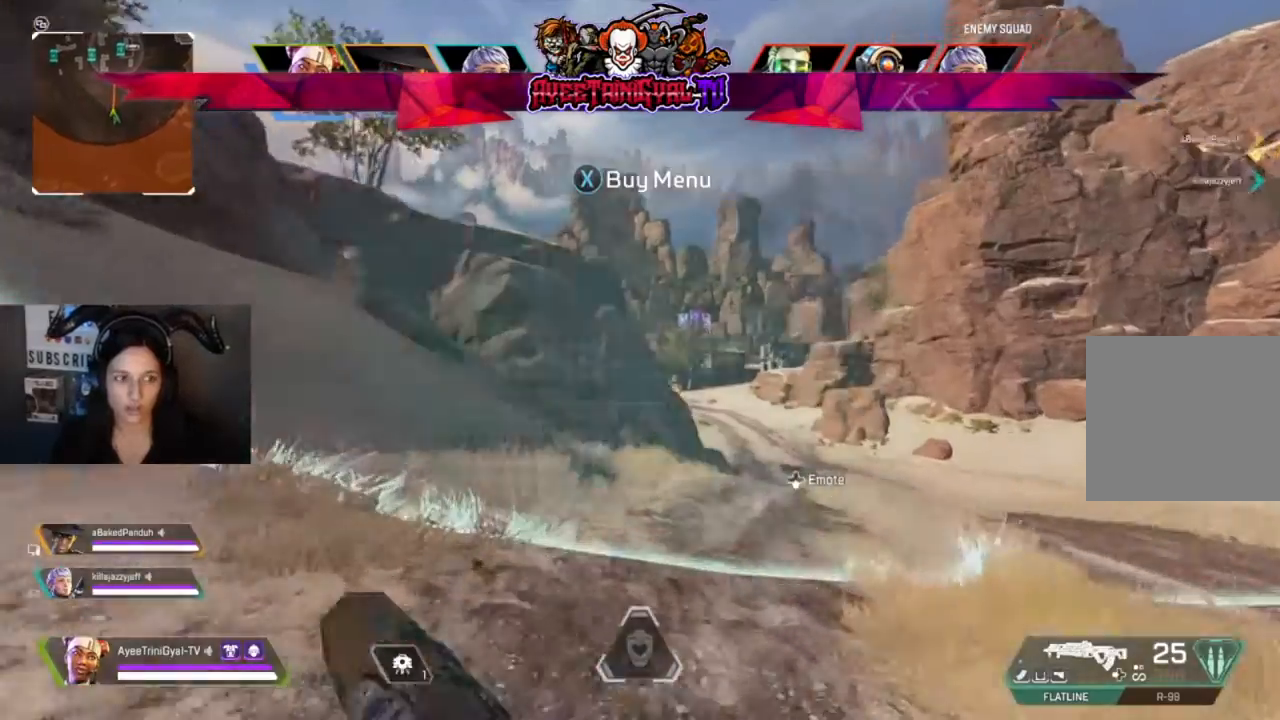
{"buttons": ["DPAD_DOWN"], "left_stick": "up-left", "right_stick": "center", "events": [[467, "DPAD_DOWN", "down"]]}
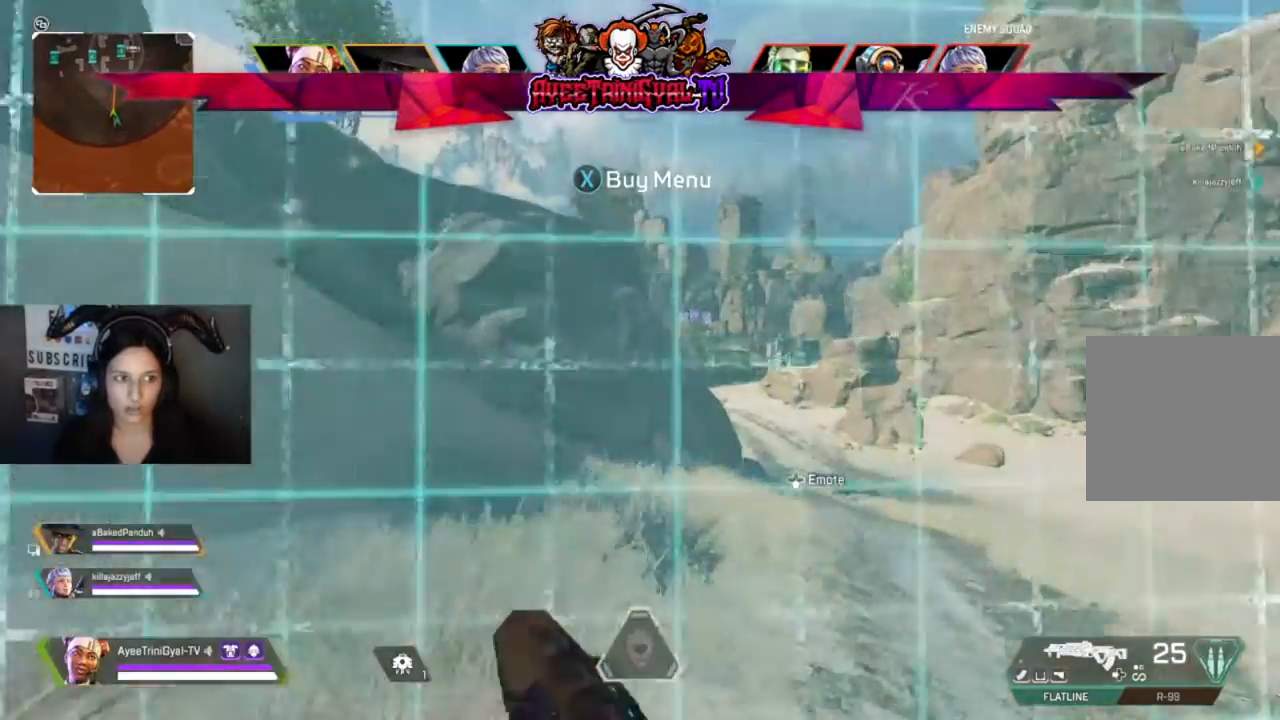
{"buttons": [], "left_stick": "up-right", "right_stick": "center", "events": [[33, "left_stick", "center"], [200, "DPAD_DOWN", "up"], [300, "left_stick", "right"], [500, "left_stick", "up-right"]]}
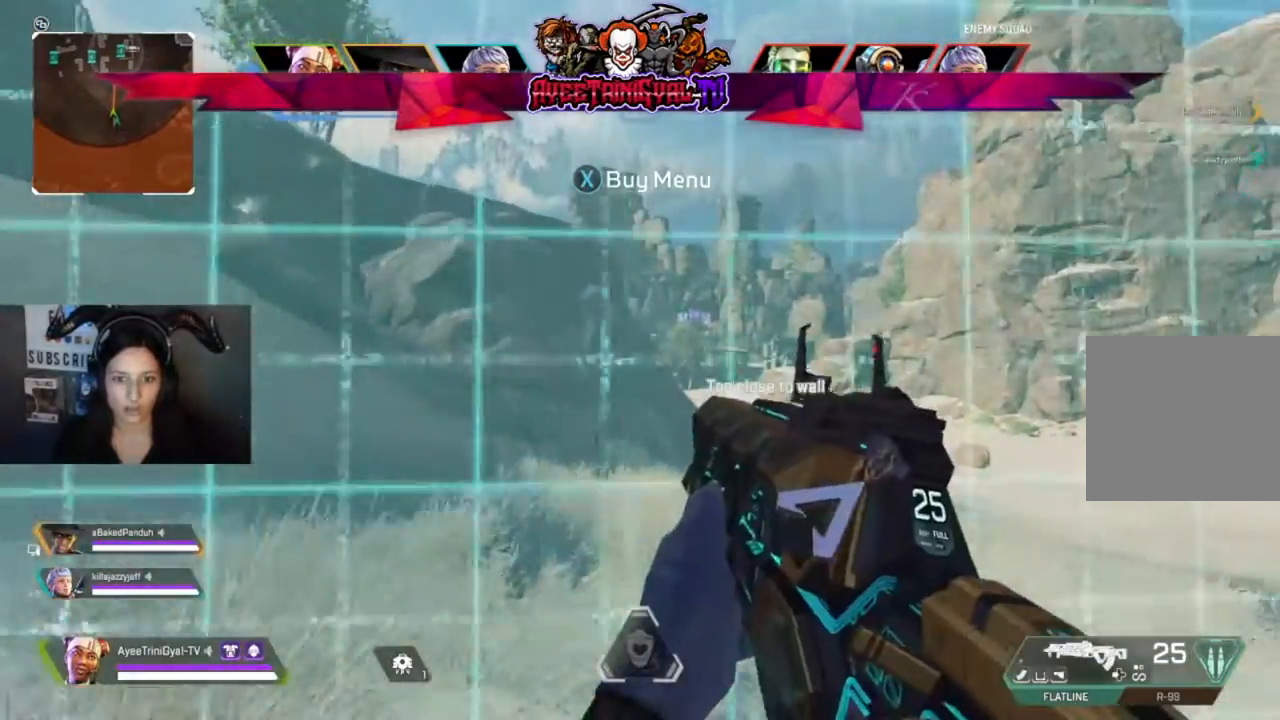
{"buttons": [], "left_stick": "up-right", "right_stick": "down-left", "events": [[200, "right_stick", "right"], [300, "right_stick", "center"], [500, "right_stick", "down-left"]]}
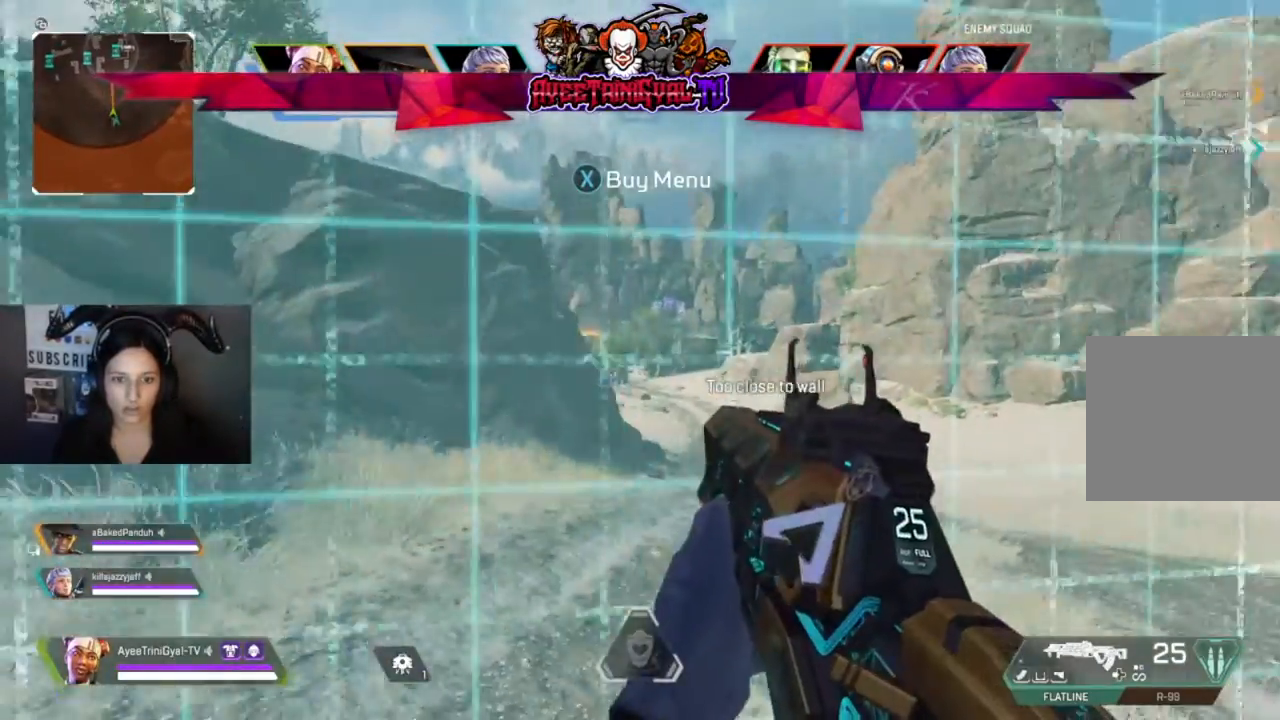
{"buttons": [], "left_stick": "up-right", "right_stick": "center", "events": [[100, "right_stick", "center"]]}
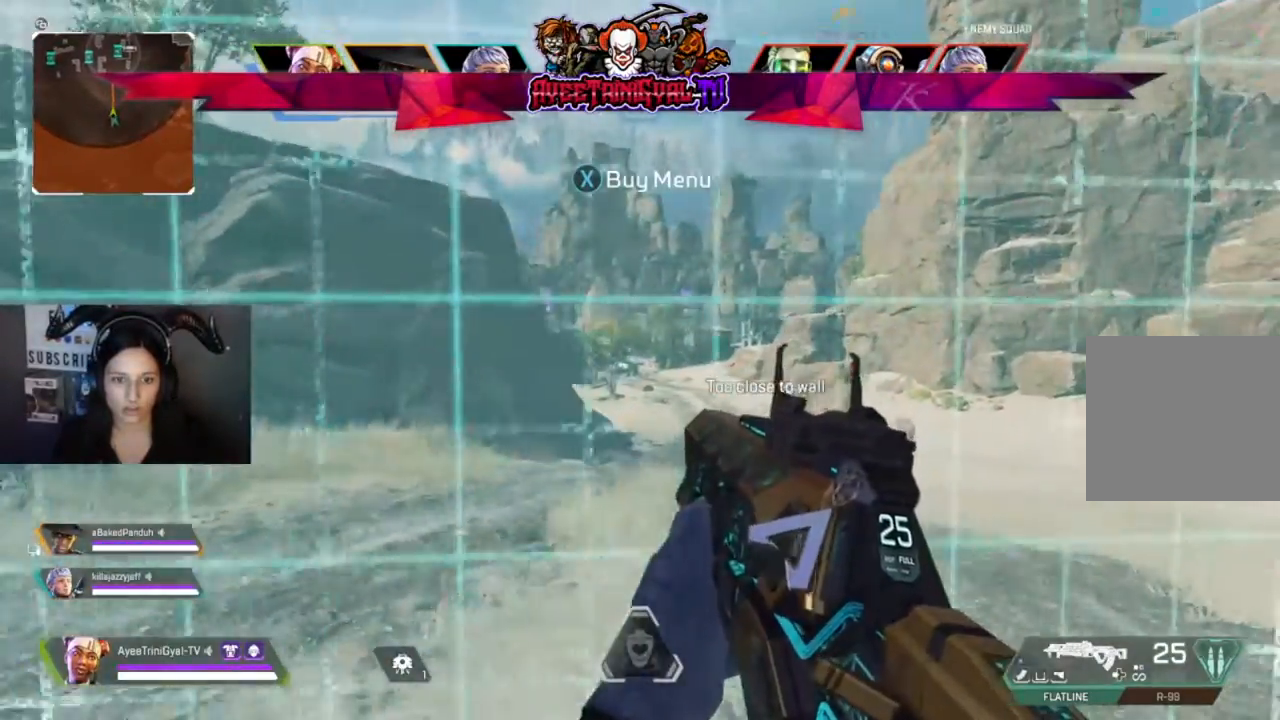
{"buttons": ["Y"], "left_stick": "up-right", "right_stick": "center", "events": [[100, "Y", "down"]]}
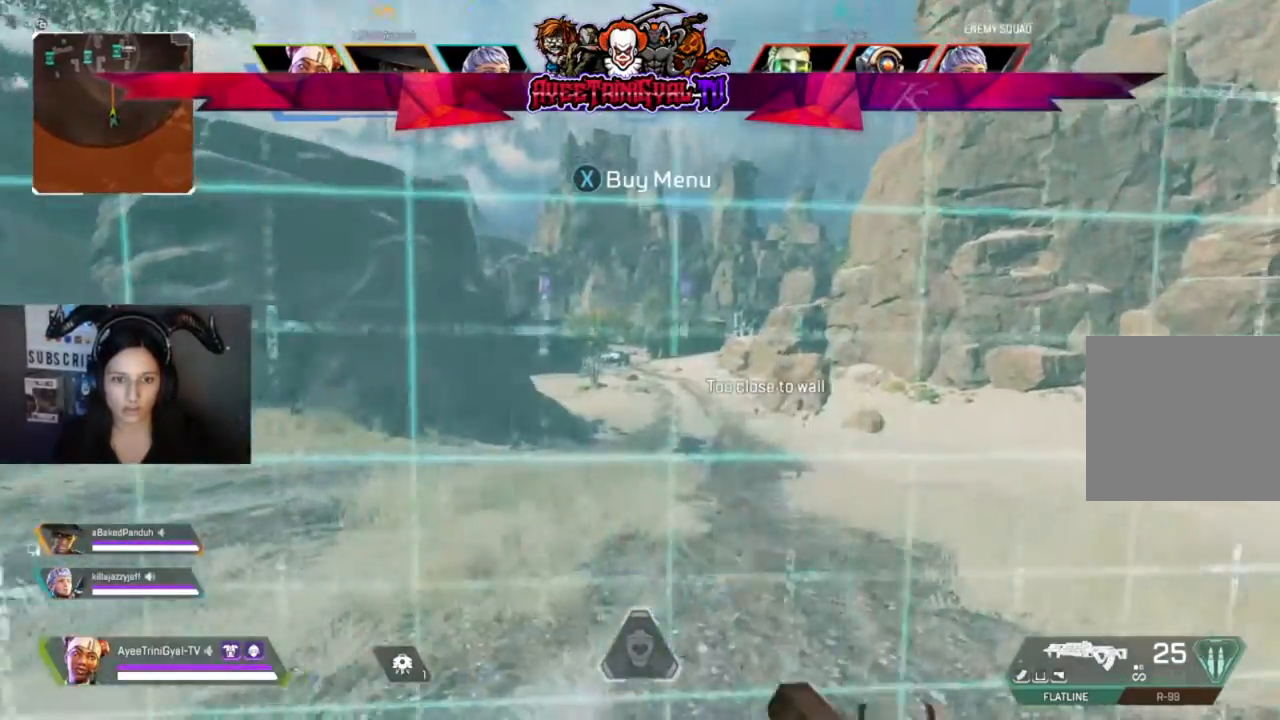
{"buttons": [], "left_stick": "up-right", "right_stick": "center", "events": [[67, "Y", "up"]]}
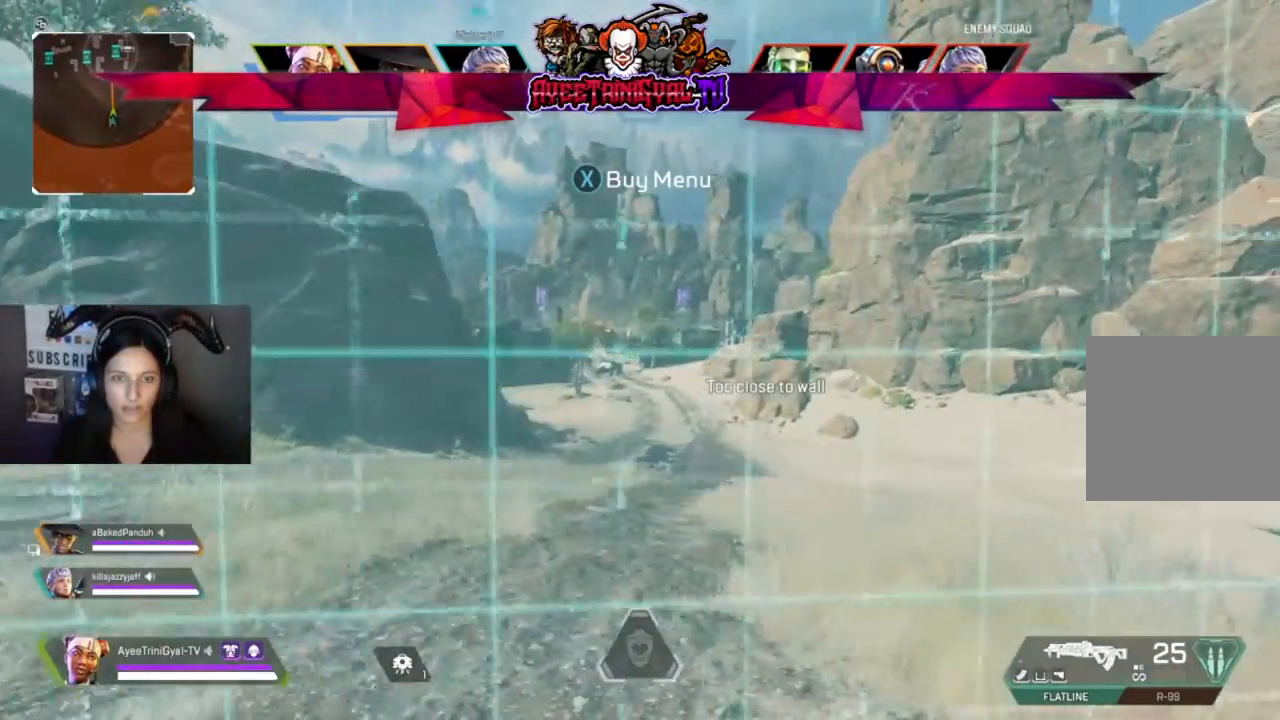
{"buttons": [], "left_stick": "center", "right_stick": "center", "events": [[200, "left_stick", "center"]]}
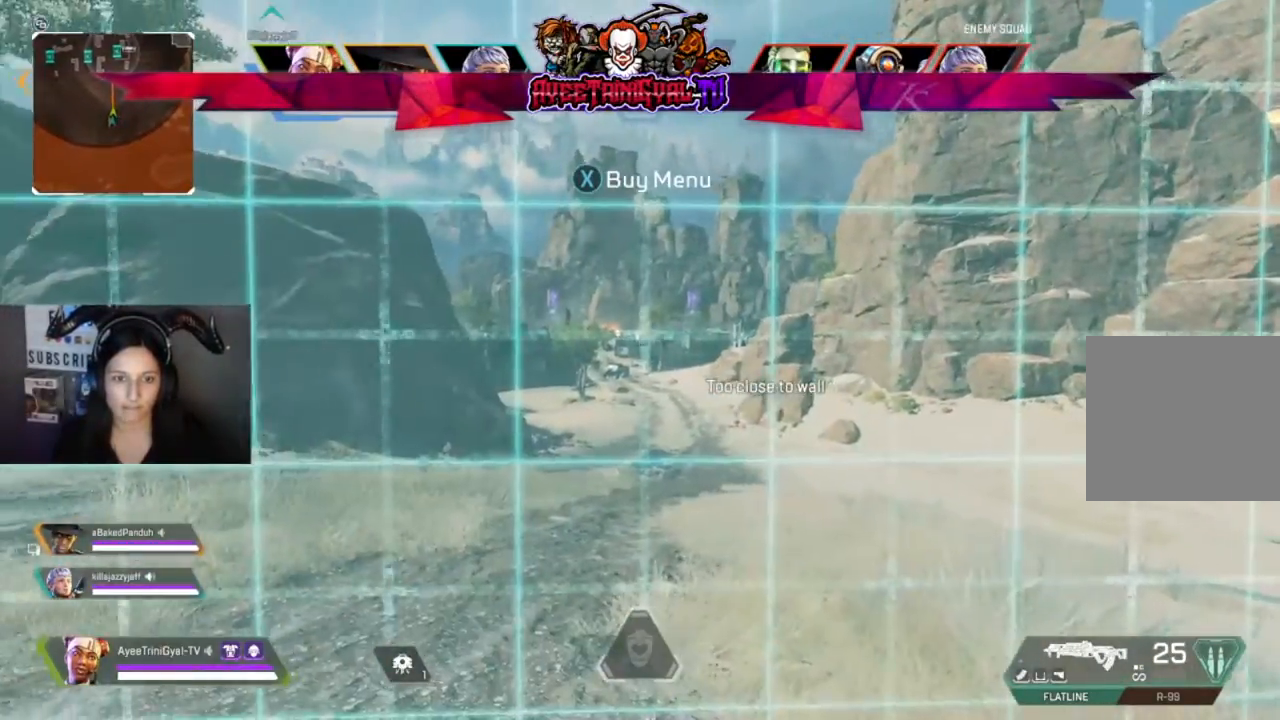
{"buttons": [], "left_stick": "center", "right_stick": "center", "events": [[100, "left_stick", "up-right"], [267, "left_stick", "center"]]}
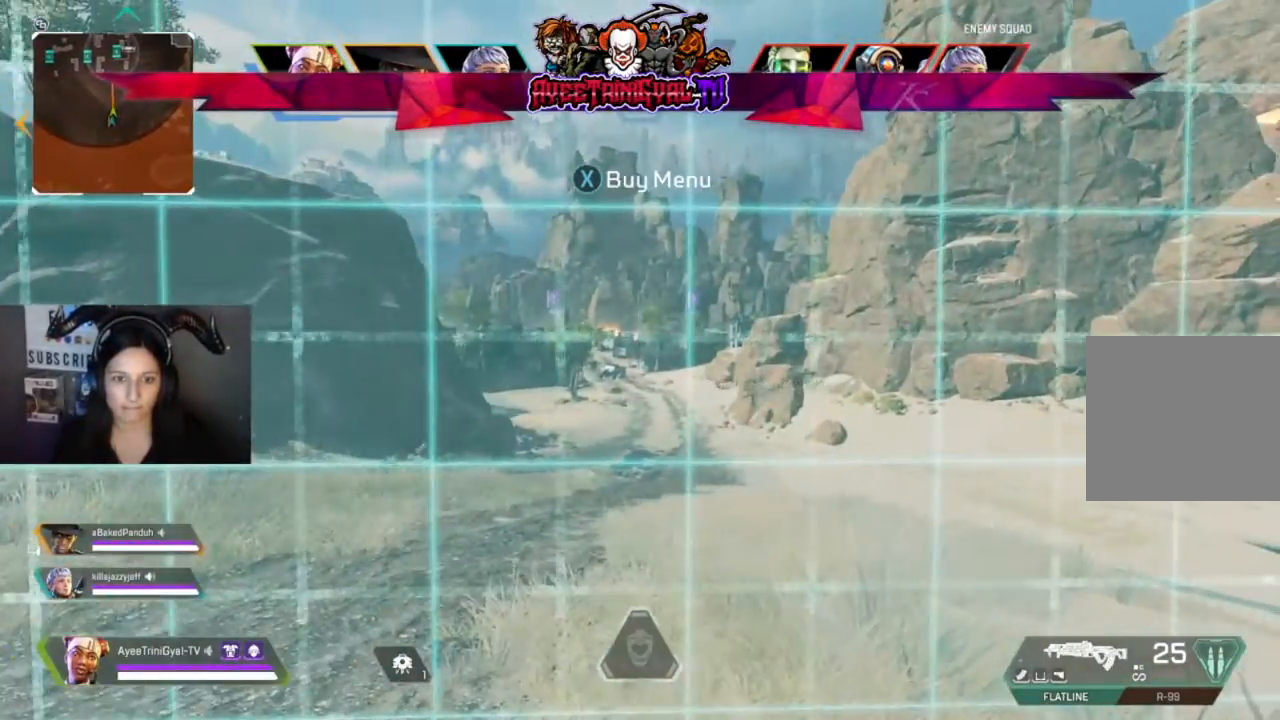
{"buttons": [], "left_stick": "center", "right_stick": "center", "events": []}
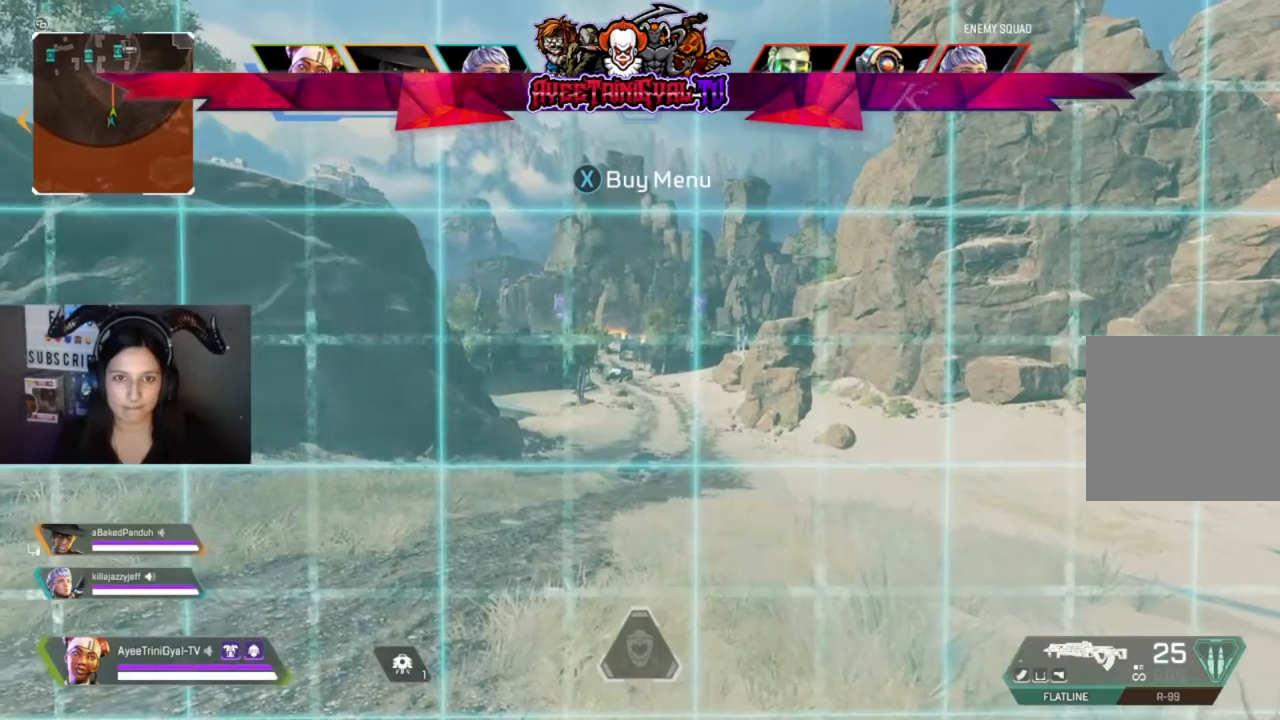
{"buttons": [], "left_stick": "center", "right_stick": "center", "events": []}
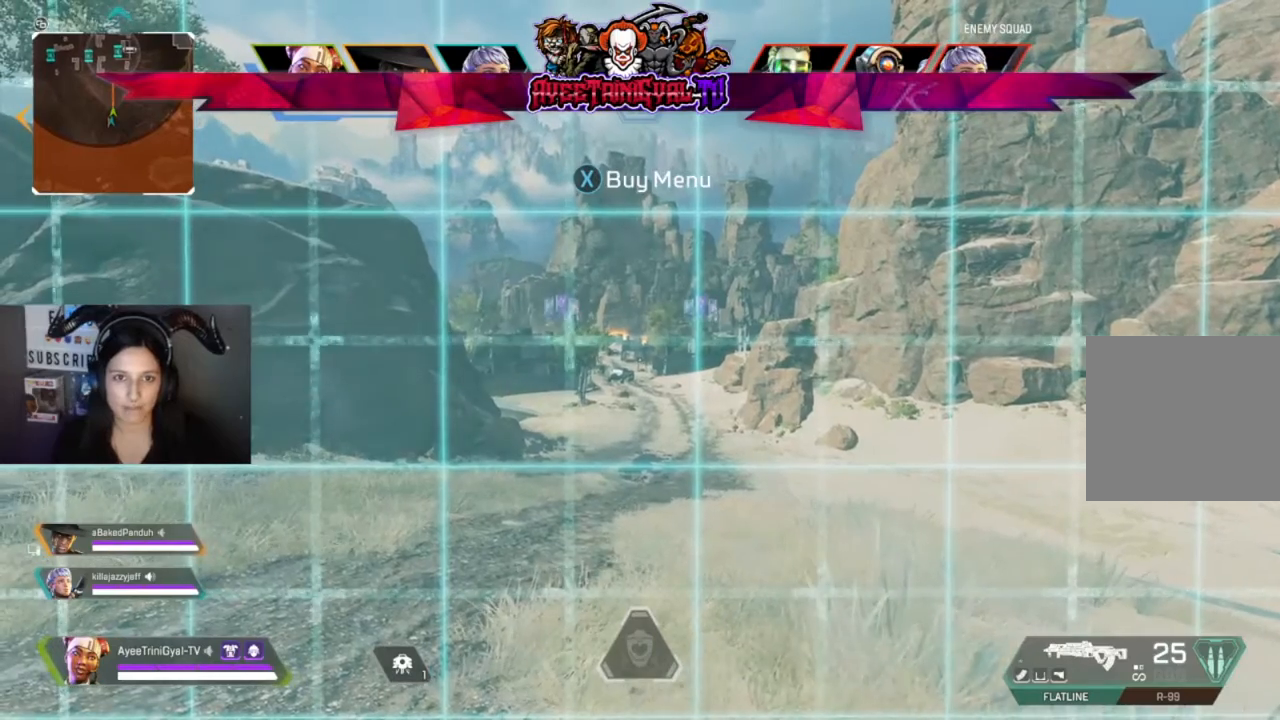
{"buttons": [], "left_stick": "center", "right_stick": "center", "events": []}
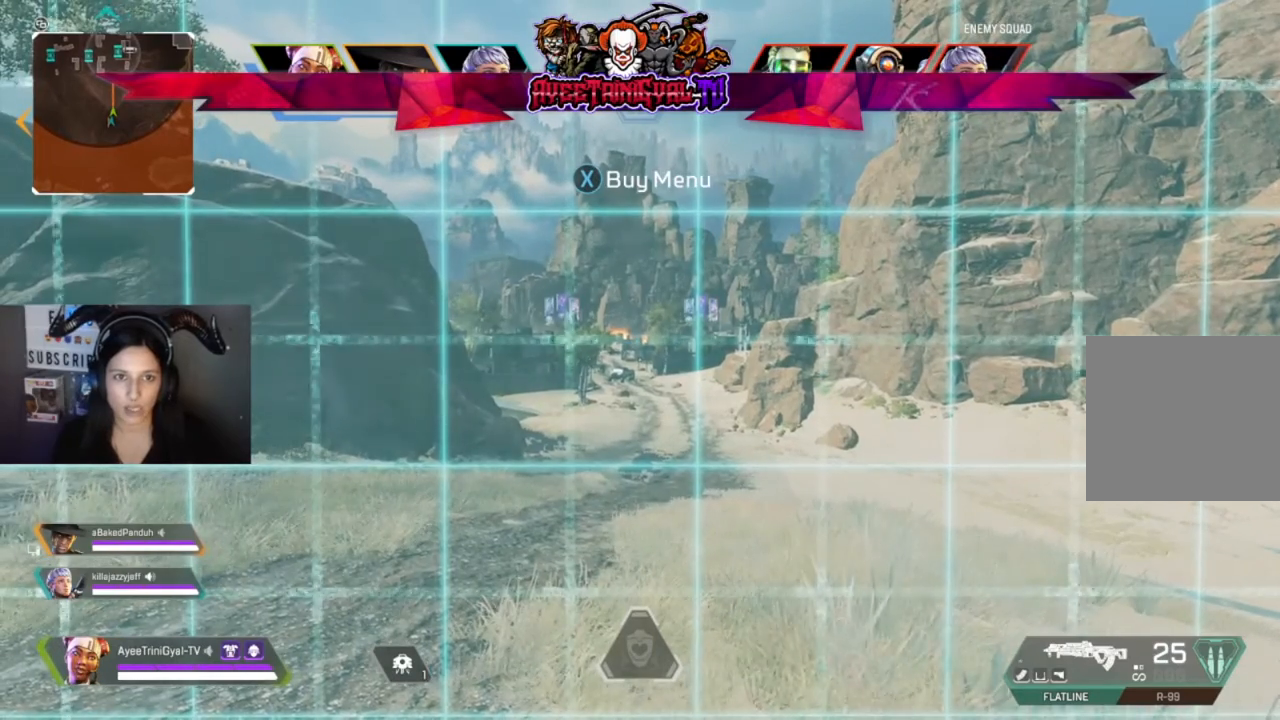
{"buttons": [], "left_stick": "center", "right_stick": "center", "events": []}
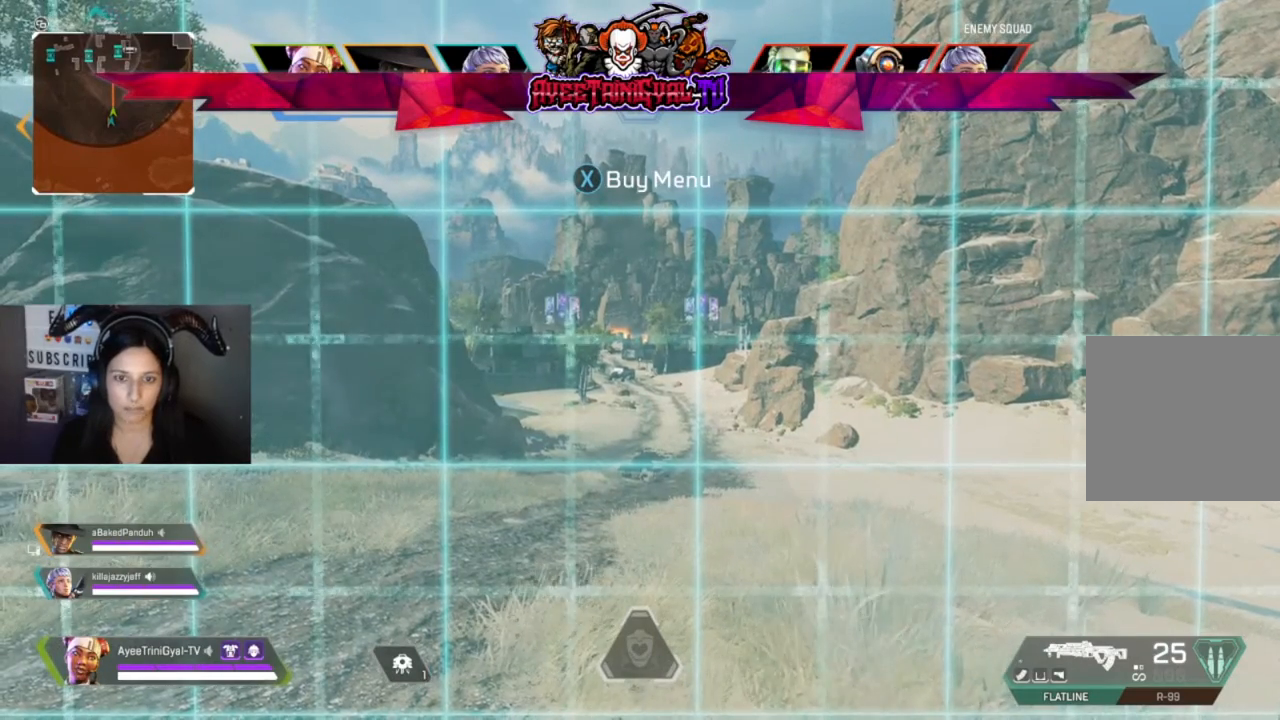
{"buttons": [], "left_stick": "center", "right_stick": "center", "events": []}
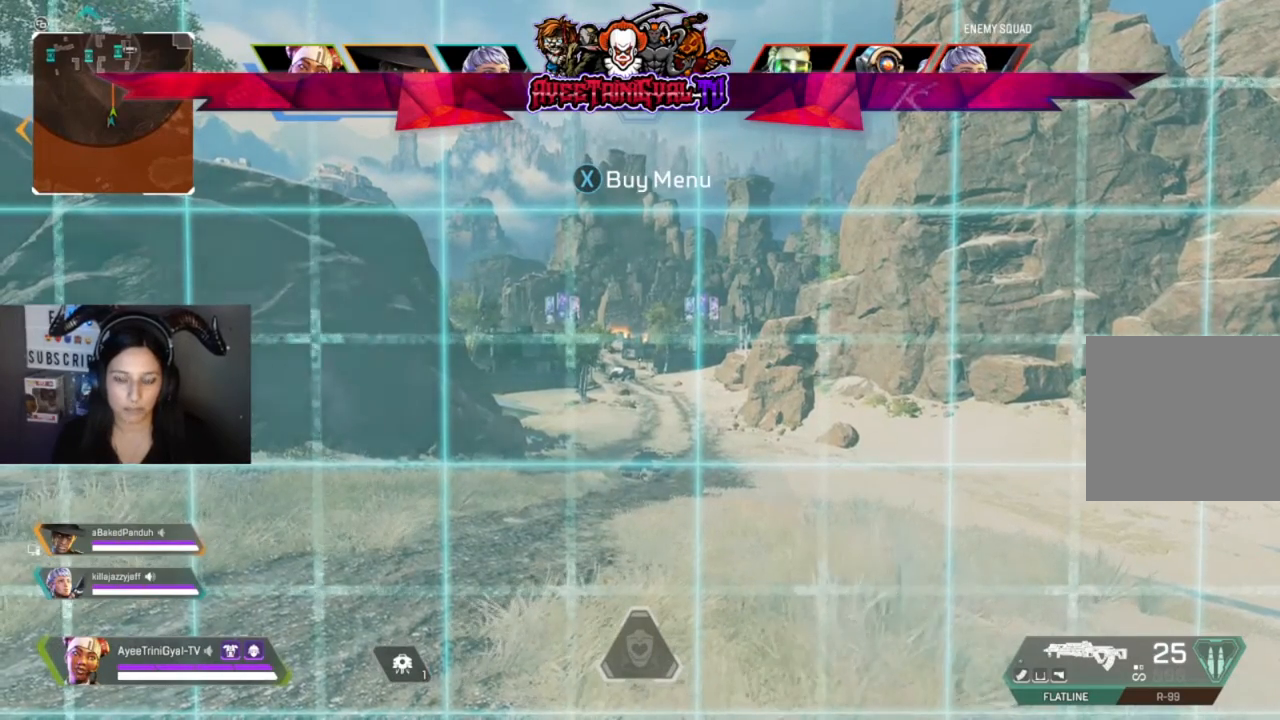
{"buttons": [], "left_stick": "center", "right_stick": "center", "events": []}
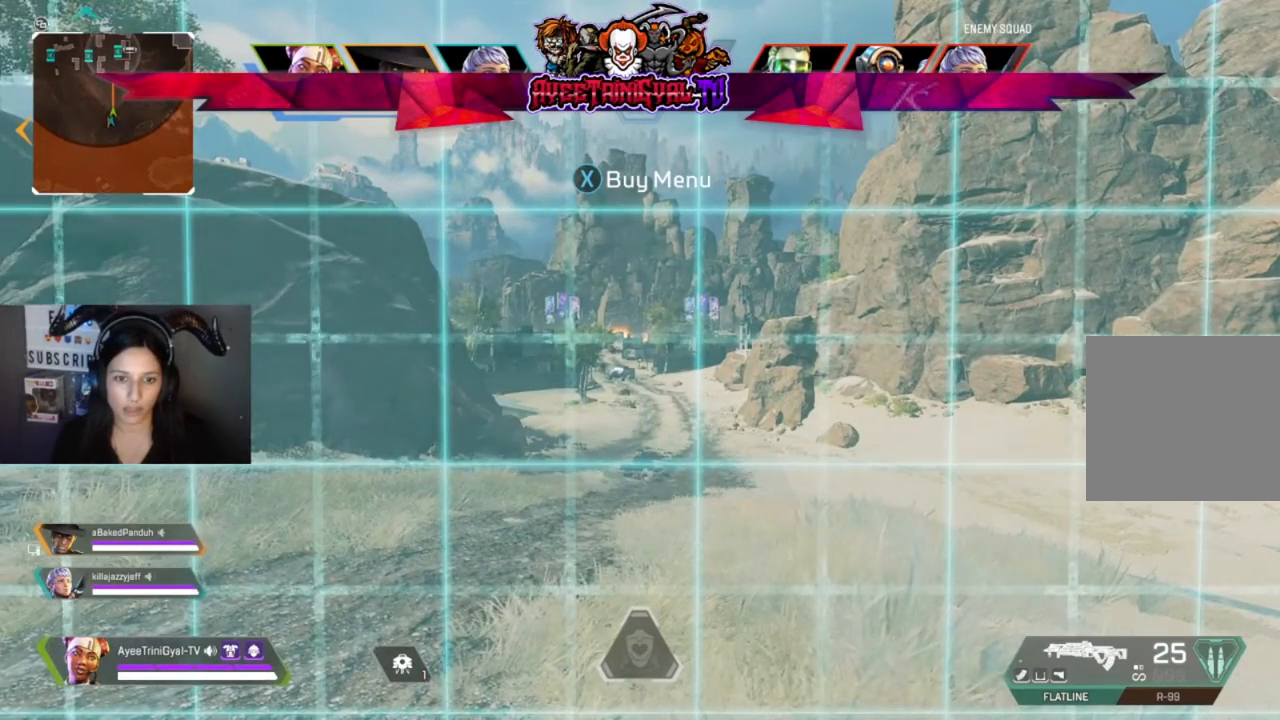
{"buttons": [], "left_stick": "center", "right_stick": "center", "events": []}
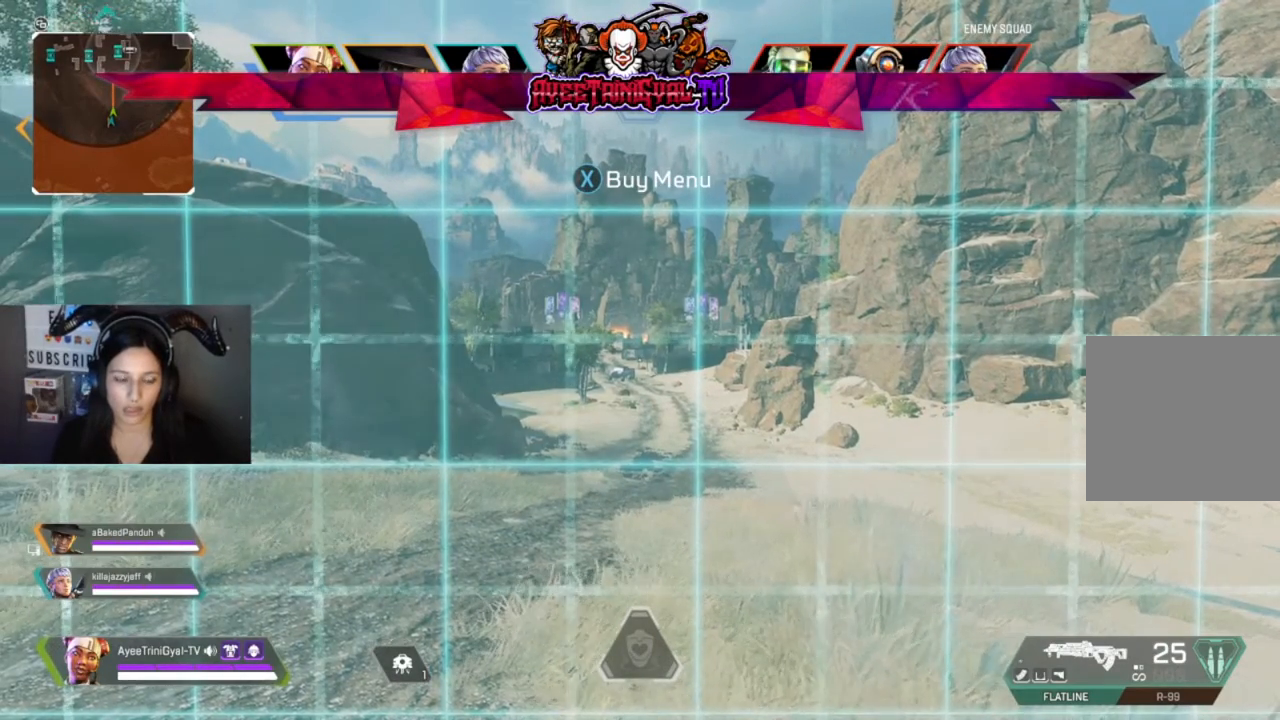
{"buttons": [], "left_stick": "center", "right_stick": "center", "events": []}
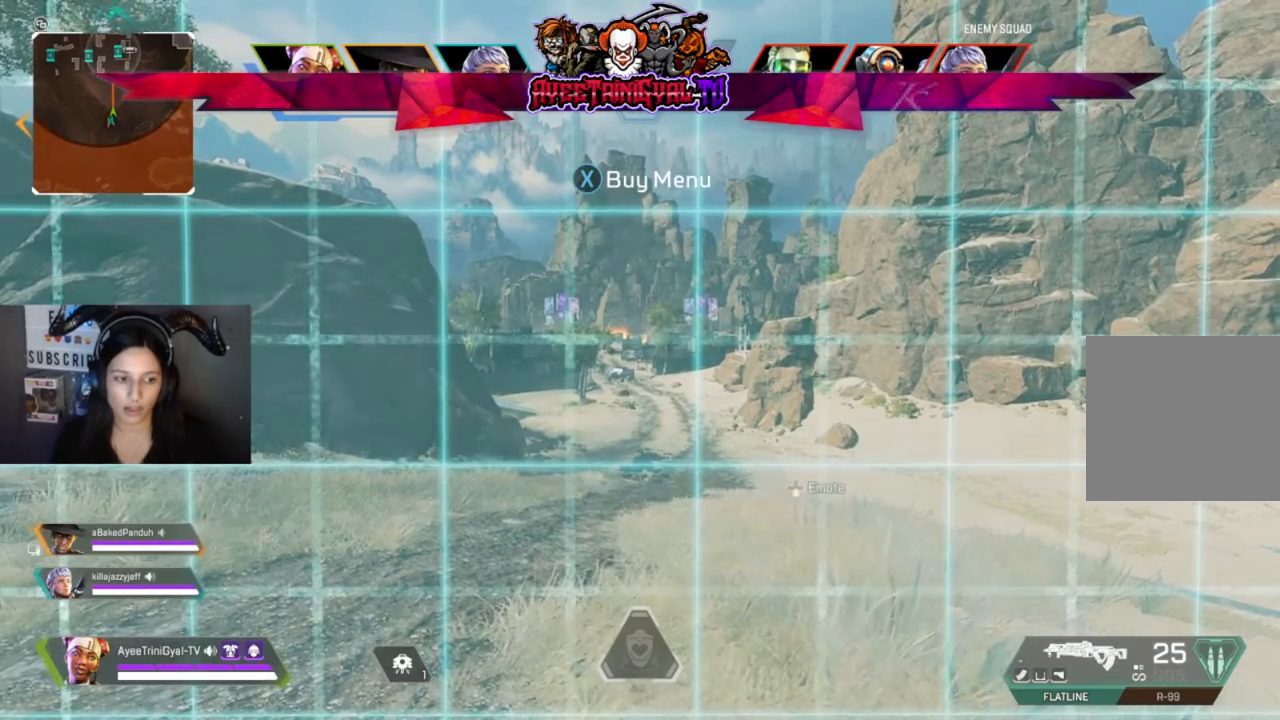
{"buttons": [], "left_stick": "center", "right_stick": "center", "events": []}
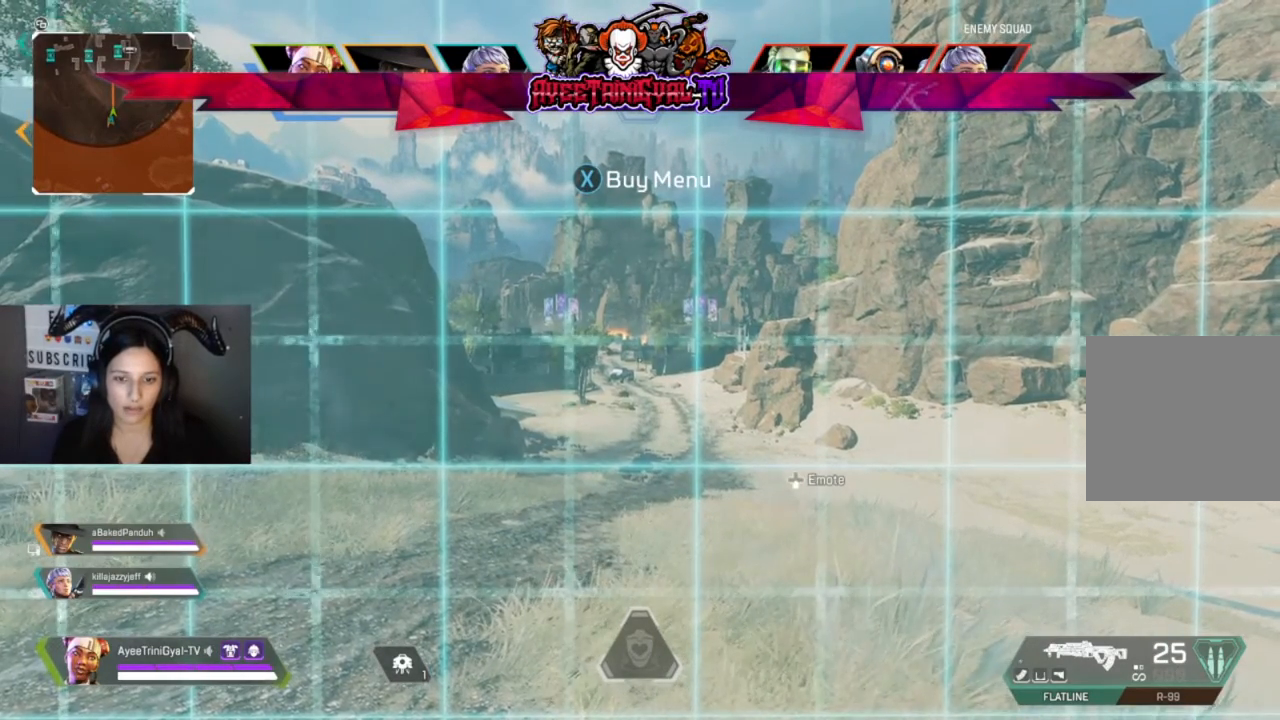
{"buttons": ["DPAD_DOWN"], "left_stick": "center", "right_stick": "center", "events": [[367, "DPAD_DOWN", "down"], [400, "DPAD_RIGHT", "down"], [500, "DPAD_RIGHT", "up"]]}
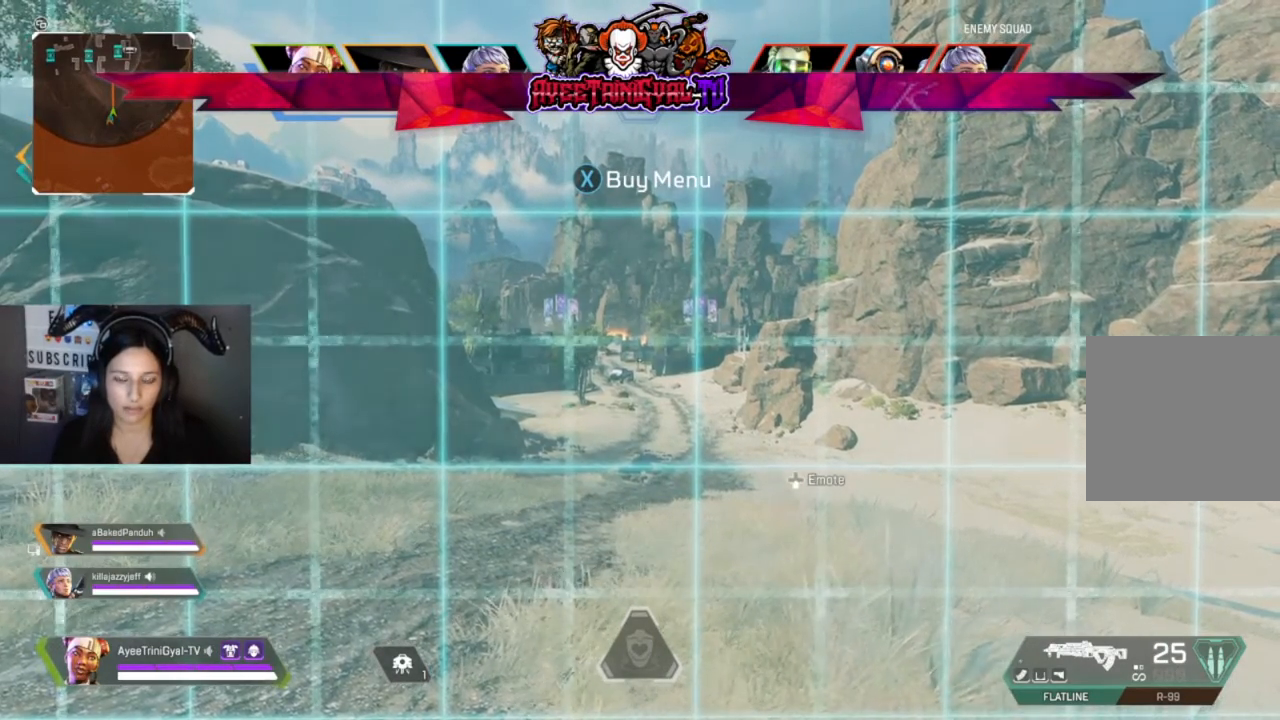
{"buttons": [], "left_stick": "center", "right_stick": "center", "events": [[33, "DPAD_DOWN", "up"]]}
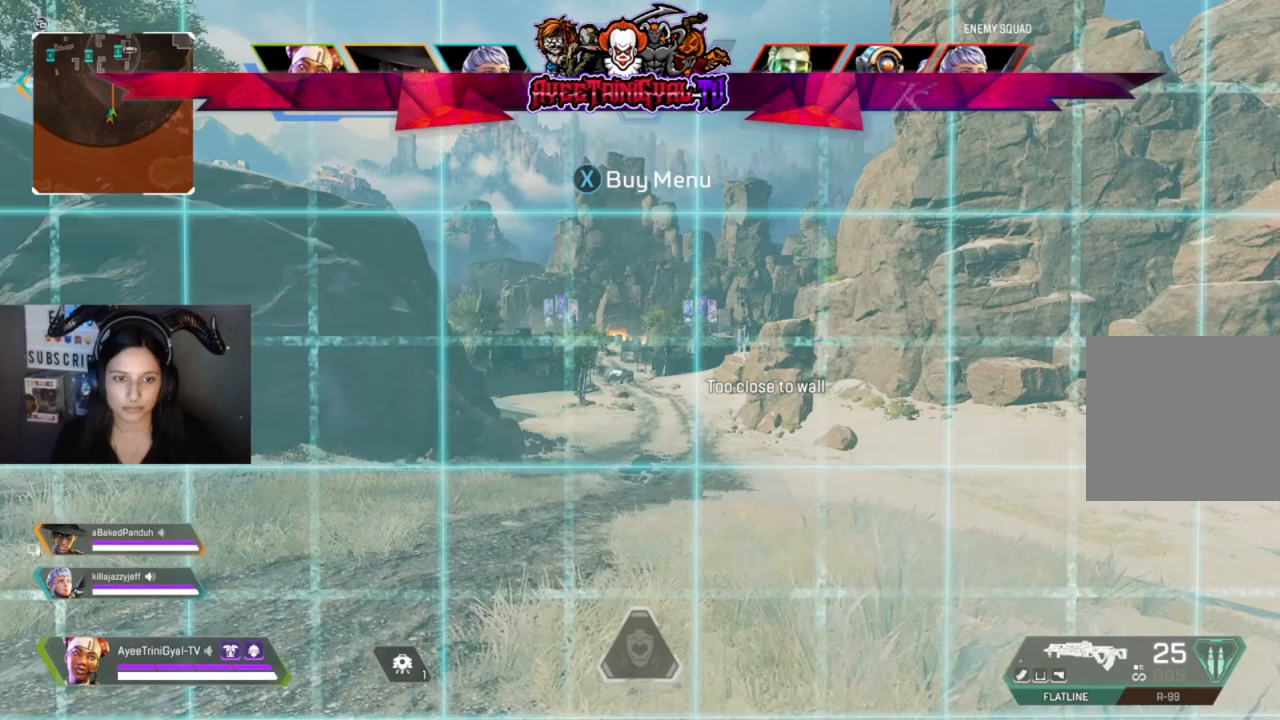
{"buttons": [], "left_stick": "center", "right_stick": "center", "events": []}
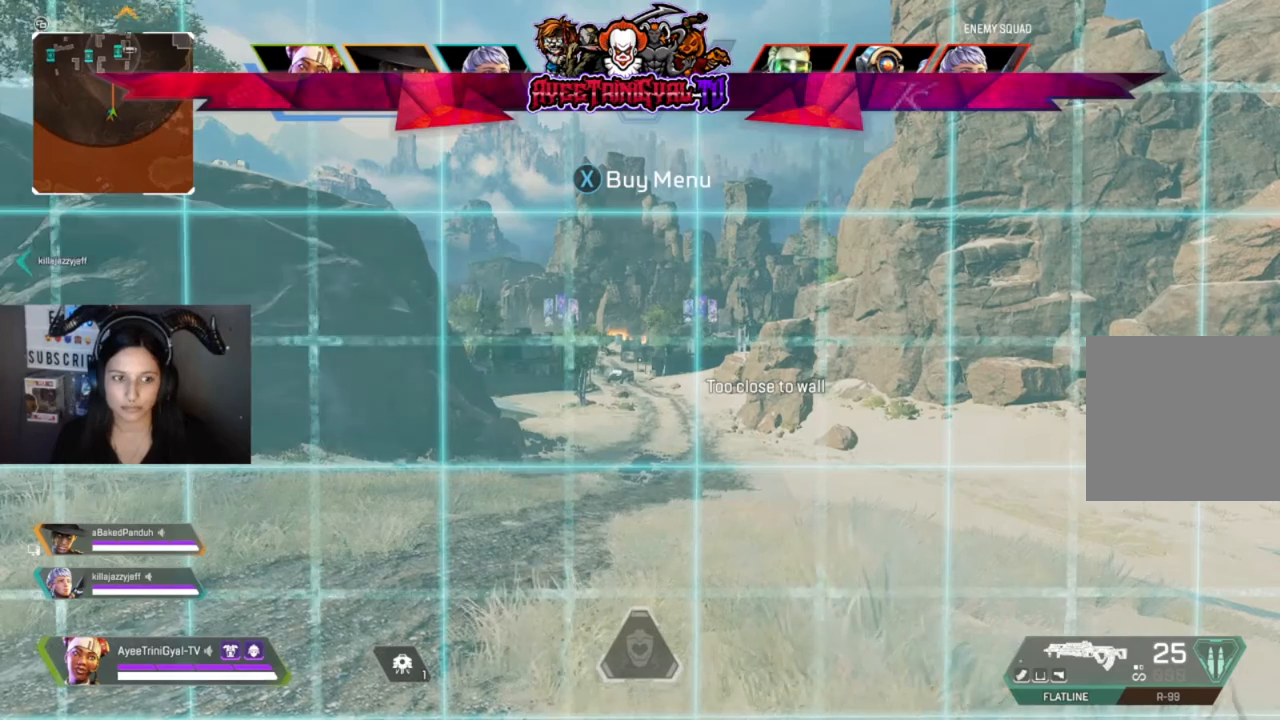
{"buttons": [], "left_stick": "center", "right_stick": "center", "events": []}
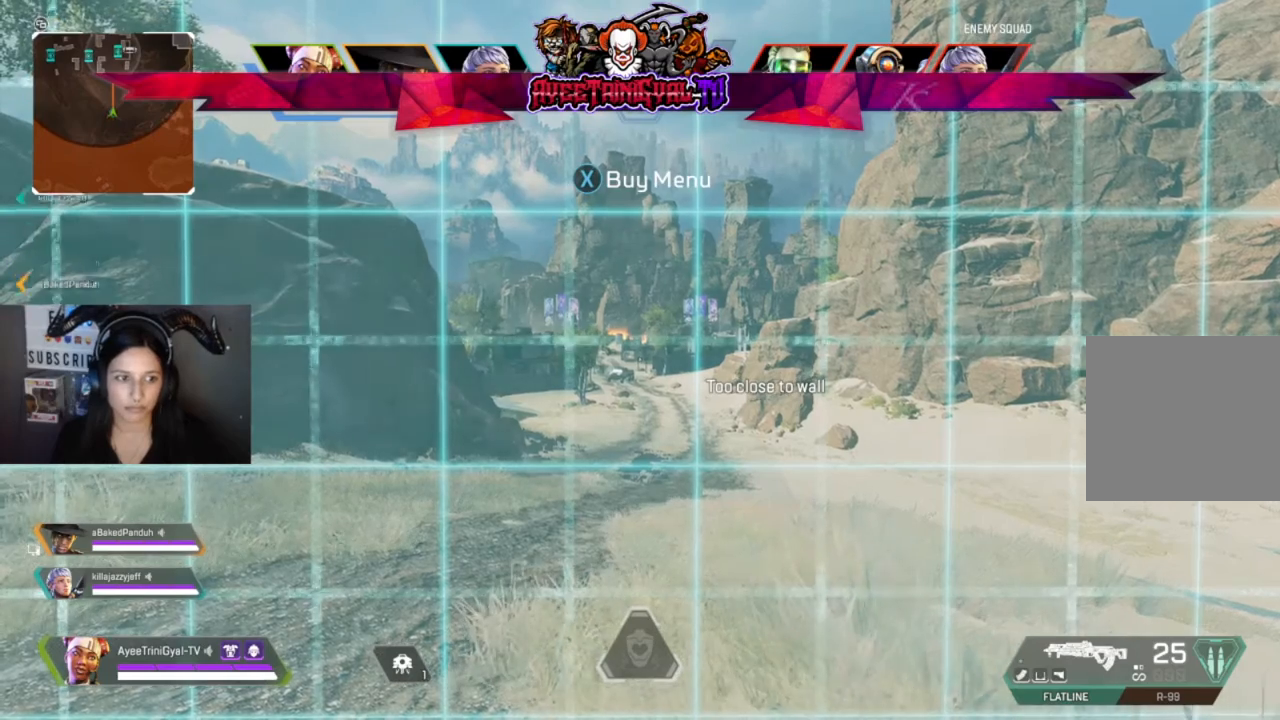
{"buttons": [], "left_stick": "center", "right_stick": "center", "events": []}
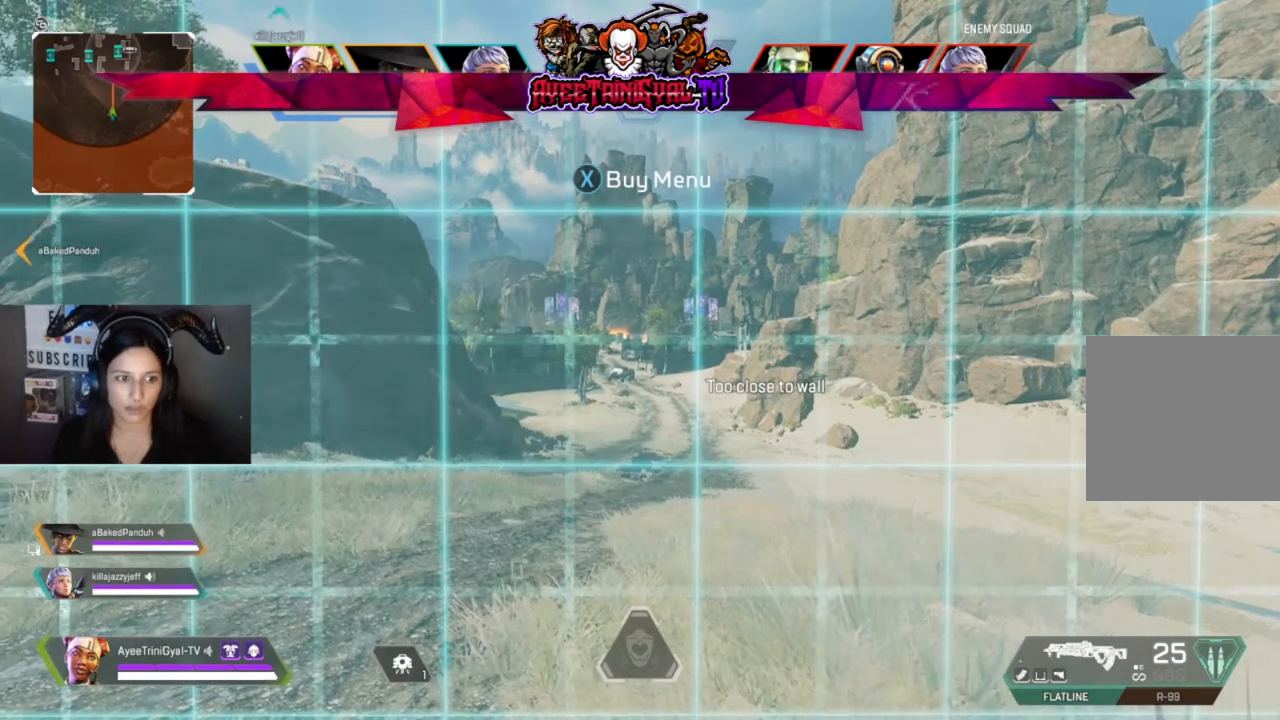
{"buttons": [], "left_stick": "center", "right_stick": "center", "events": []}
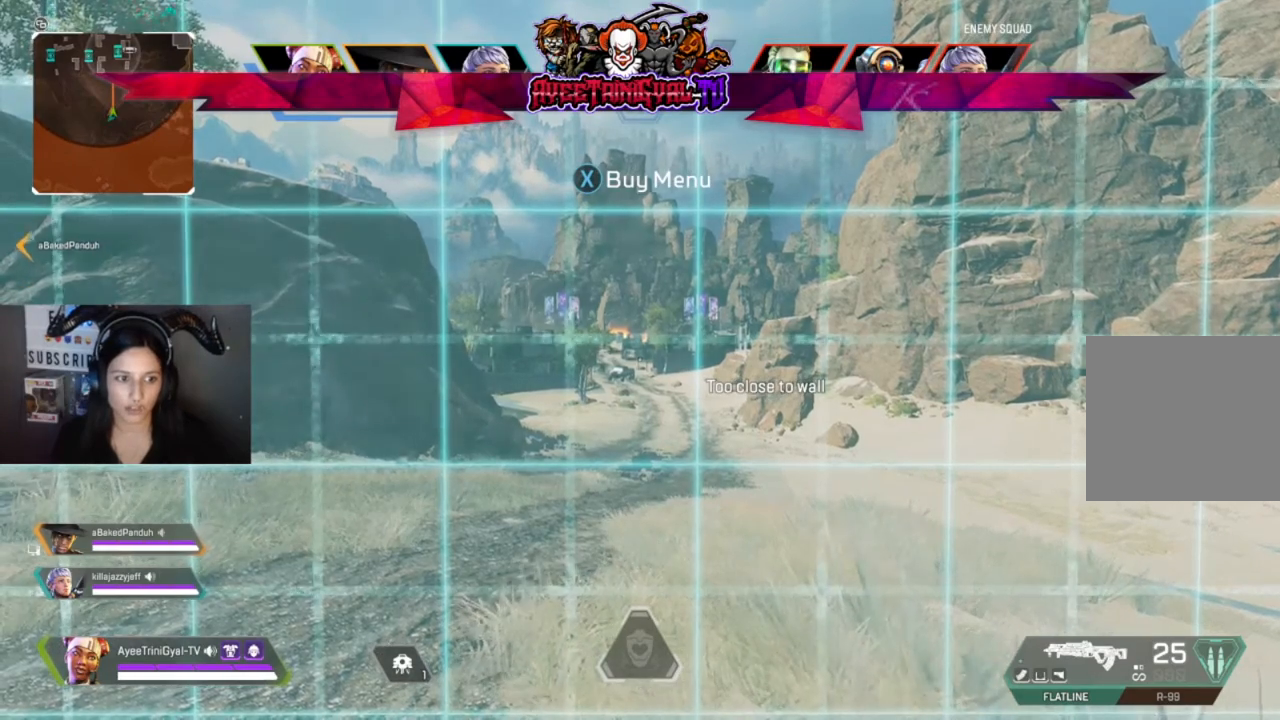
{"buttons": [], "left_stick": "center", "right_stick": "center", "events": []}
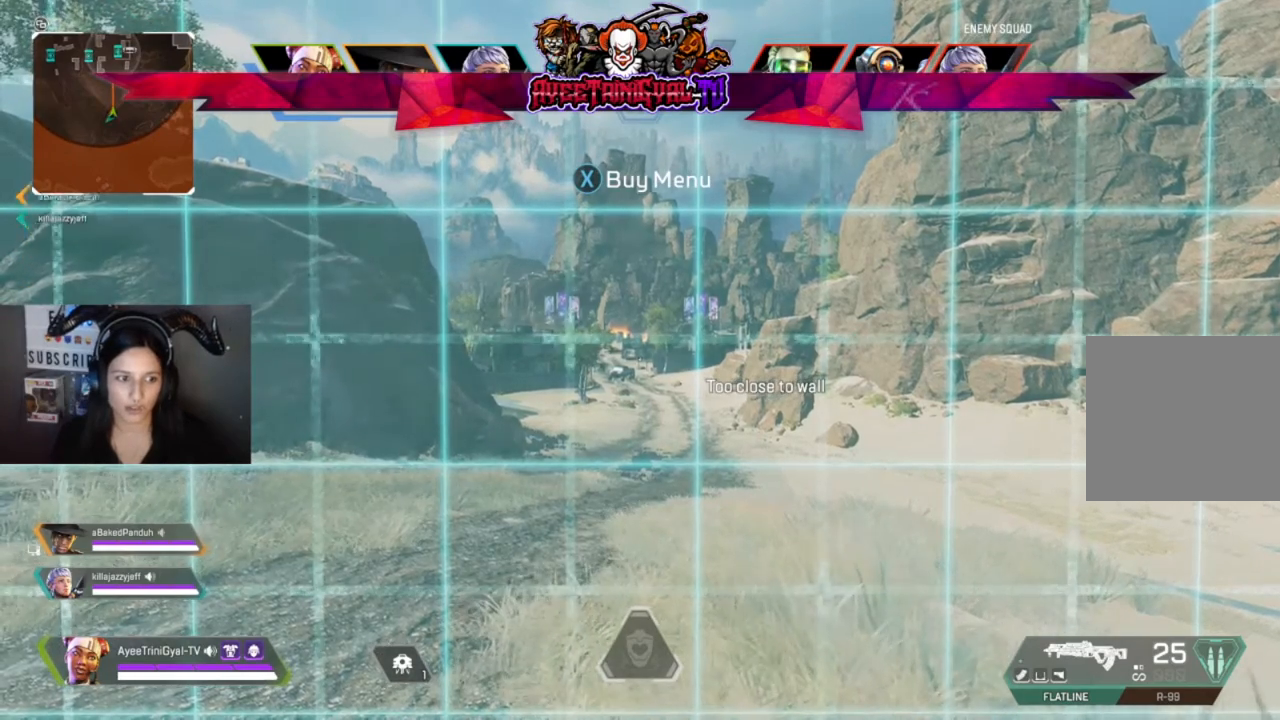
{"buttons": [], "left_stick": "center", "right_stick": "center", "events": []}